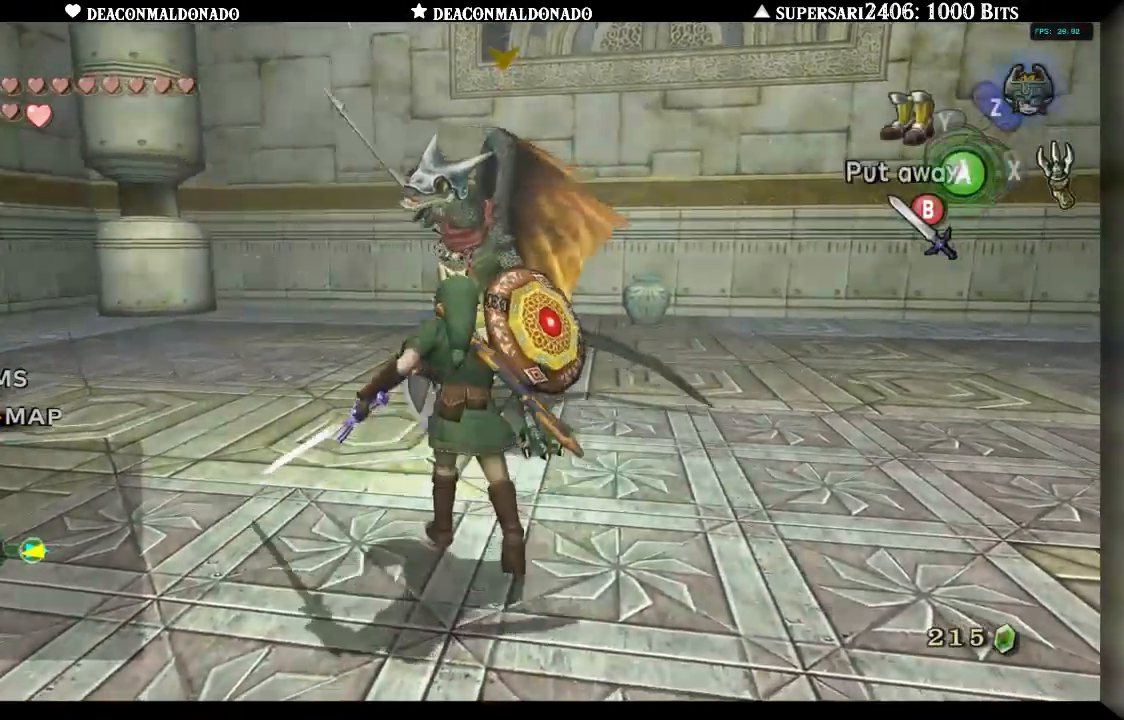
Gameplay with a controller (Nintendo layout); each line is a JSON object with the inputs held at the frame after it (dt_ms = milliseconds from this image to that frame). "events" lists button and stick changes between this image and that frame as [ms after this image, input, new state], when the widget could be followed in between. Not read: B DPAD_UP L3 R1 R3.
{"dt_ms": 1000, "buttons": ["L1"], "left_stick": "up", "right_stick": "center", "events": [[250, "left_stick", "up"]]}
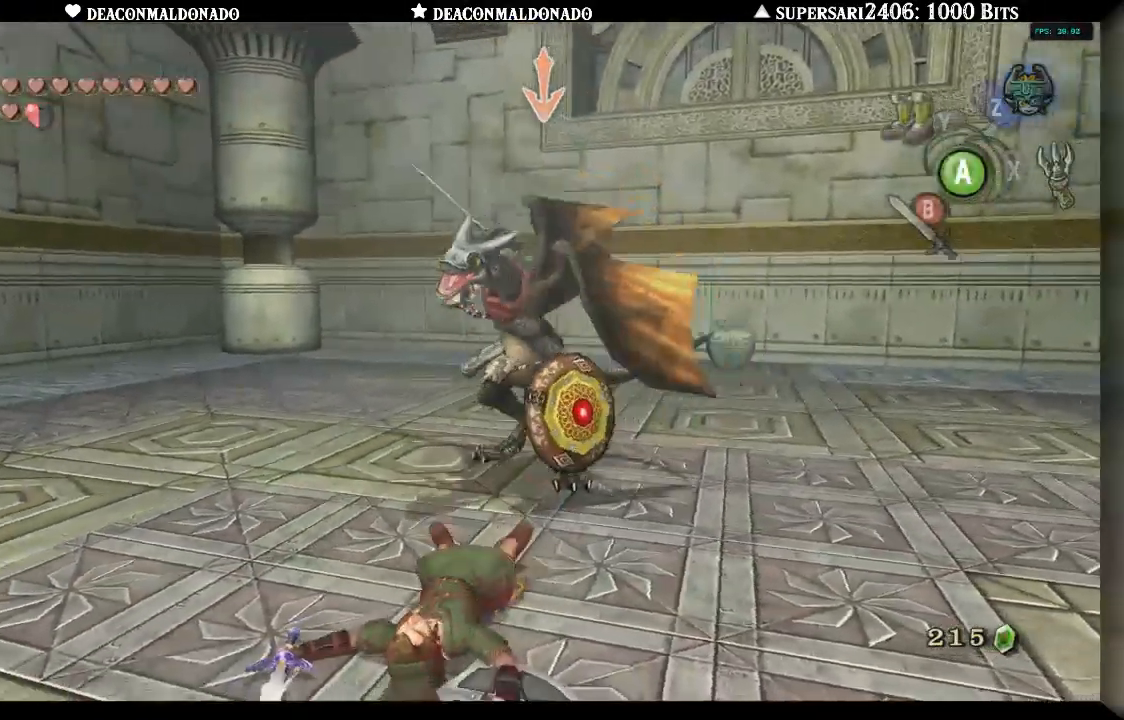
{"dt_ms": 500, "buttons": ["L1"], "left_stick": "up", "right_stick": "center", "events": []}
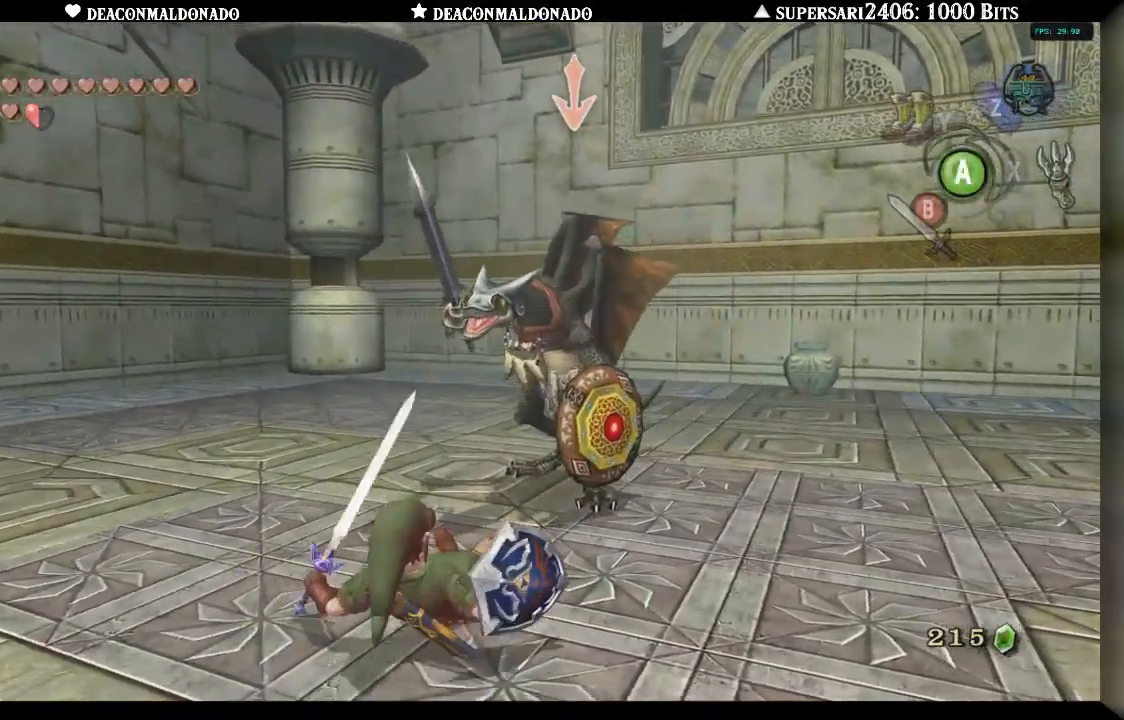
{"dt_ms": 500, "buttons": ["L1"], "left_stick": "up", "right_stick": "center", "events": []}
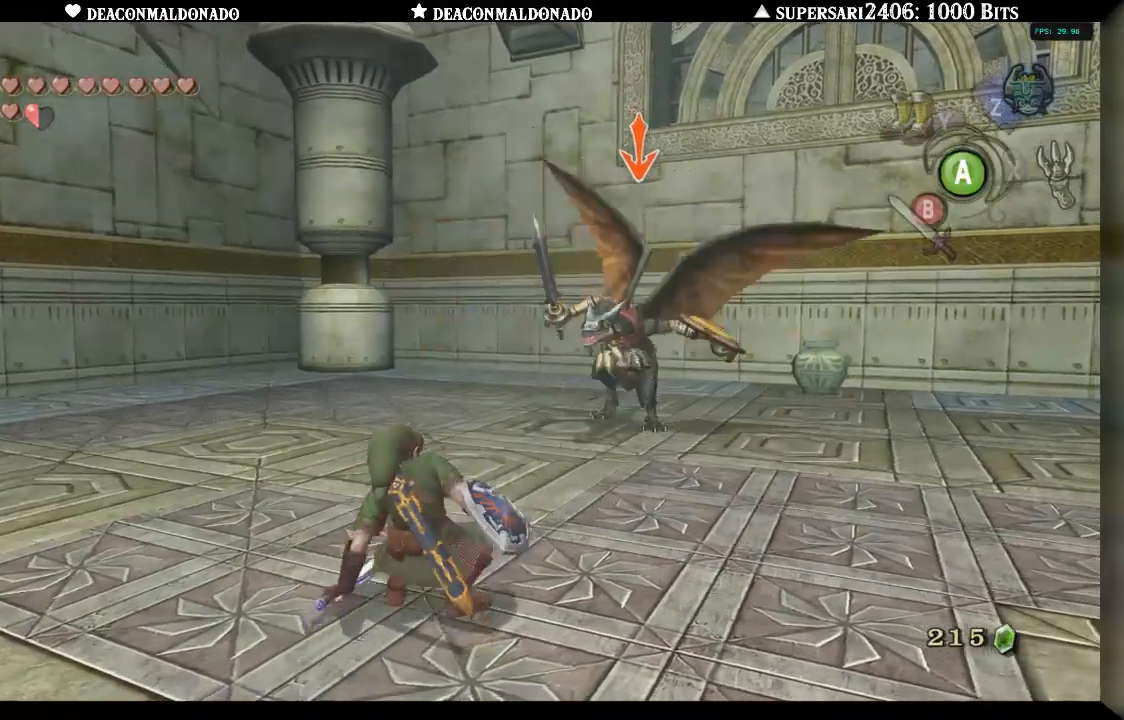
{"dt_ms": 500, "buttons": ["L1"], "left_stick": "up", "right_stick": "center", "events": []}
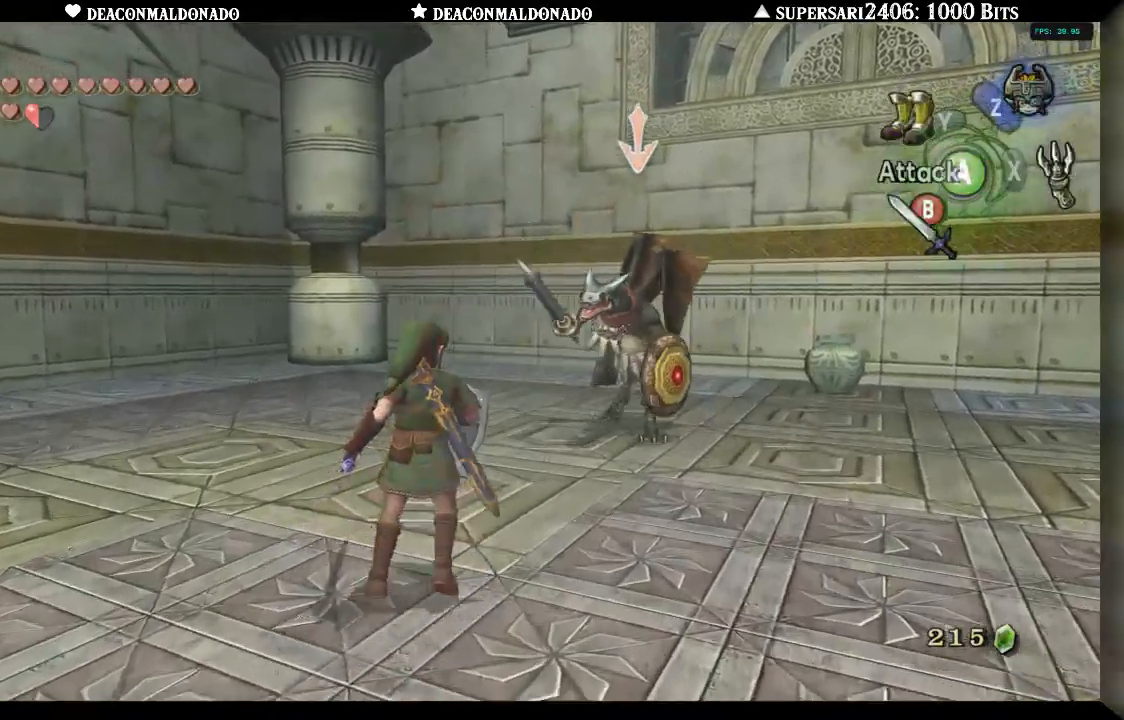
{"dt_ms": 500, "buttons": ["L1"], "left_stick": "up", "right_stick": "center", "events": [[100, "A", "down"], [200, "A", "up"], [283, "A", "down"], [350, "A", "up"], [450, "A", "down"], [483, "A", "up"]]}
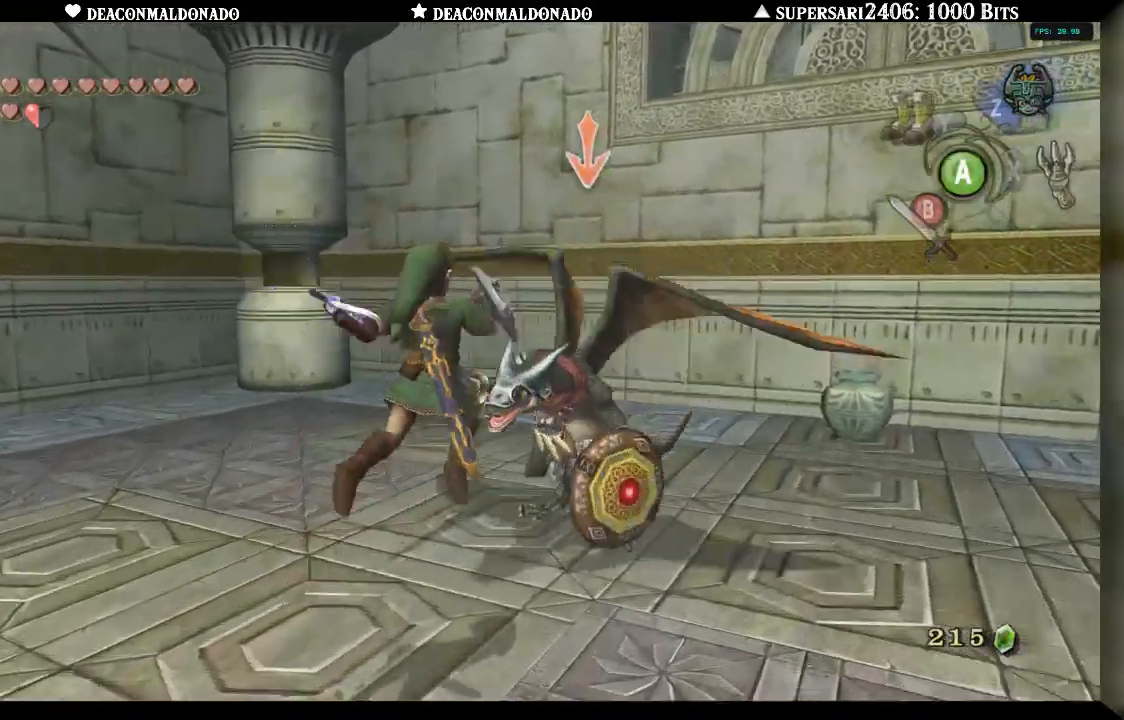
{"dt_ms": 500, "buttons": ["L1"], "left_stick": "up-right", "right_stick": "center", "events": [[283, "left_stick", "up-right"]]}
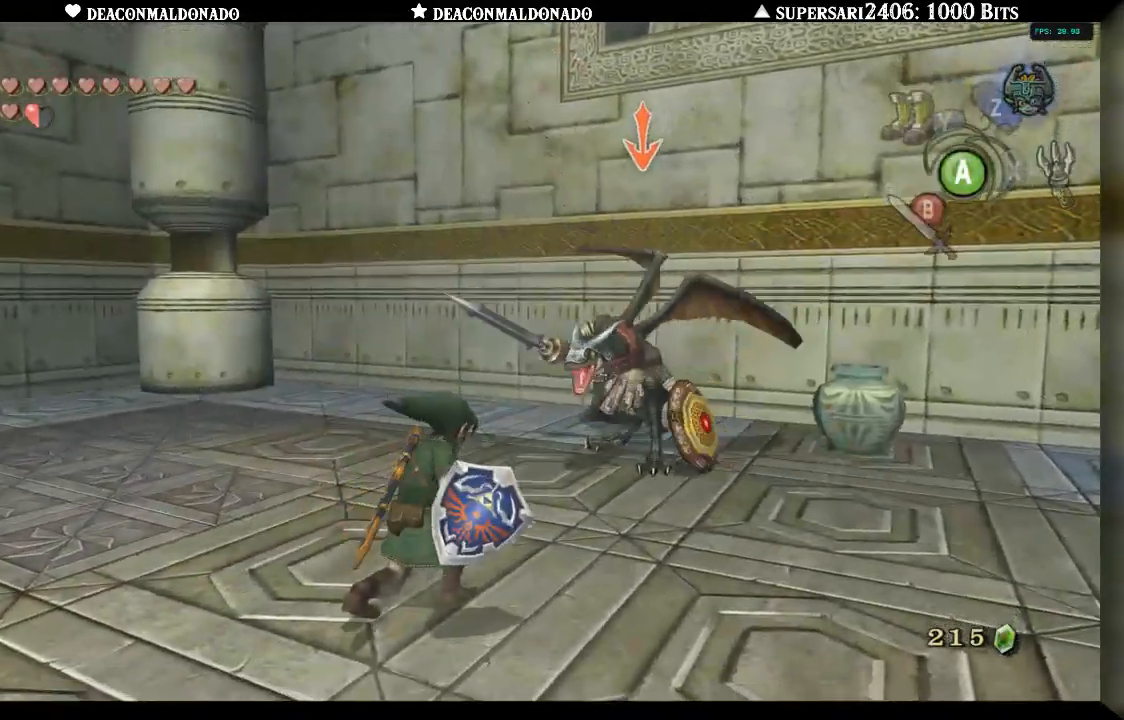
{"dt_ms": 1000, "buttons": ["A", "L1"], "left_stick": "center", "right_stick": "center", "events": [[117, "left_stick", "center"], [200, "left_stick", "down-left"], [433, "left_stick", "center"], [500, "left_stick", "up"], [800, "A", "down"], [900, "A", "up"], [967, "A", "down"], [967, "left_stick", "center"]]}
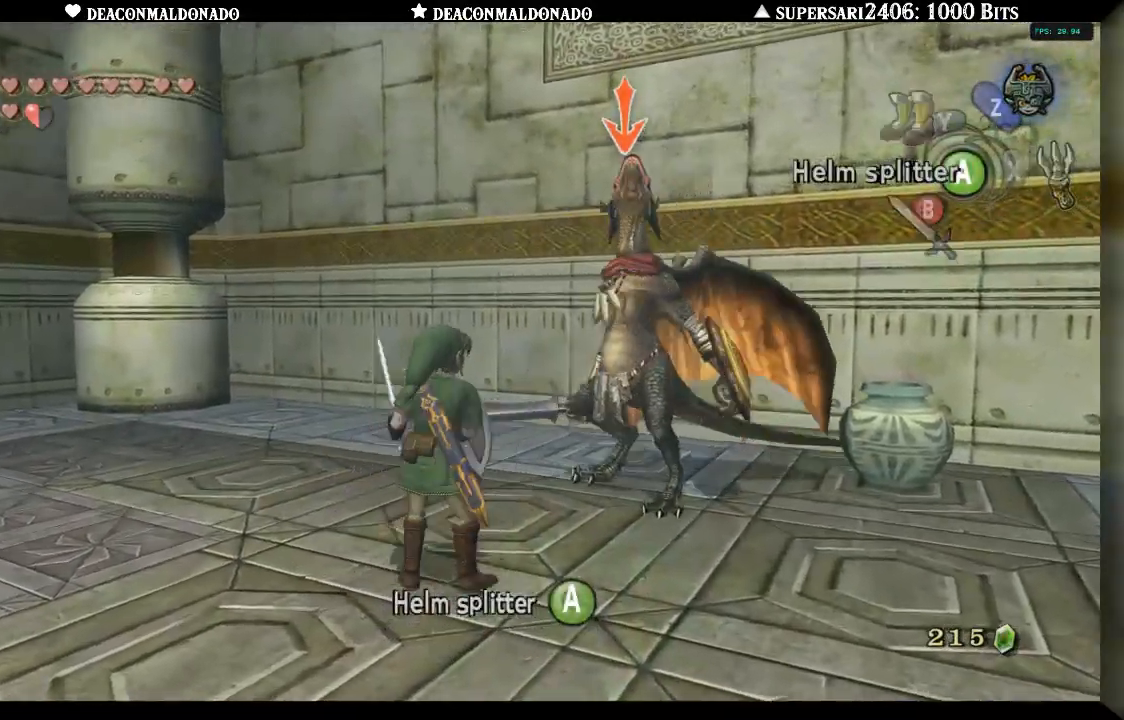
{"dt_ms": 500, "buttons": ["L1"], "left_stick": "down", "right_stick": "center", "events": [[50, "A", "up"], [133, "A", "down"], [217, "A", "up"], [450, "left_stick", "down"]]}
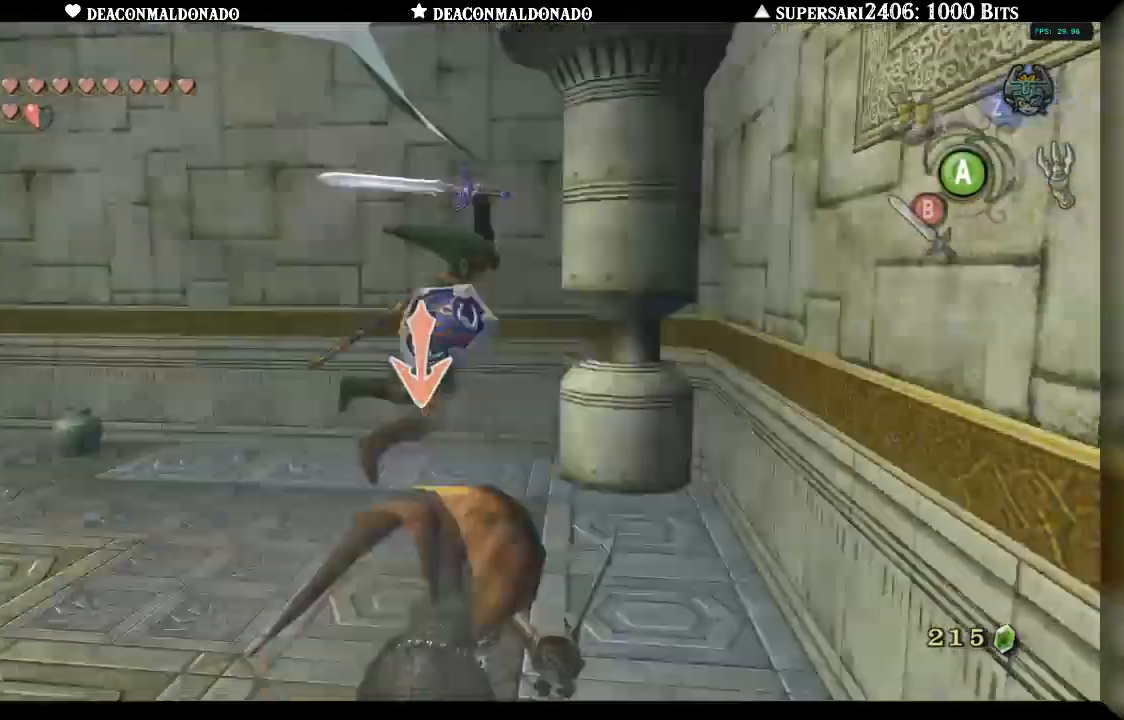
{"dt_ms": 500, "buttons": ["L1"], "left_stick": "up-left", "right_stick": "center", "events": [[283, "left_stick", "left"], [383, "left_stick", "up-left"]]}
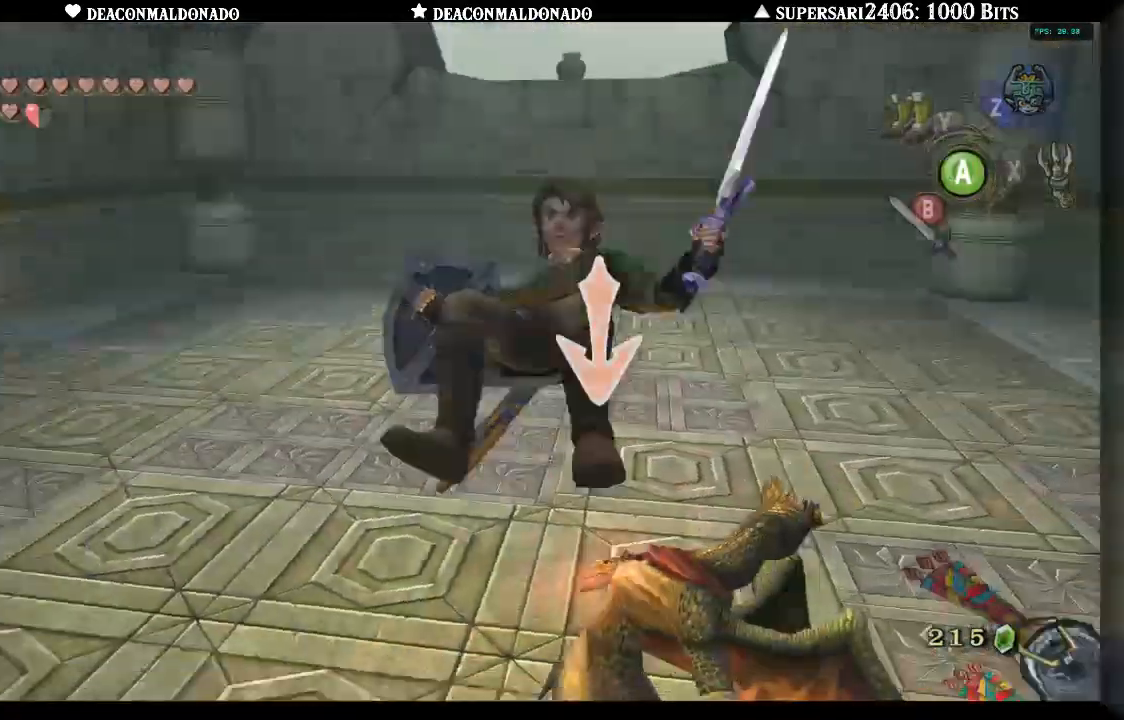
{"dt_ms": 500, "buttons": ["L1"], "left_stick": "up", "right_stick": "center", "events": [[33, "left_stick", "up"]]}
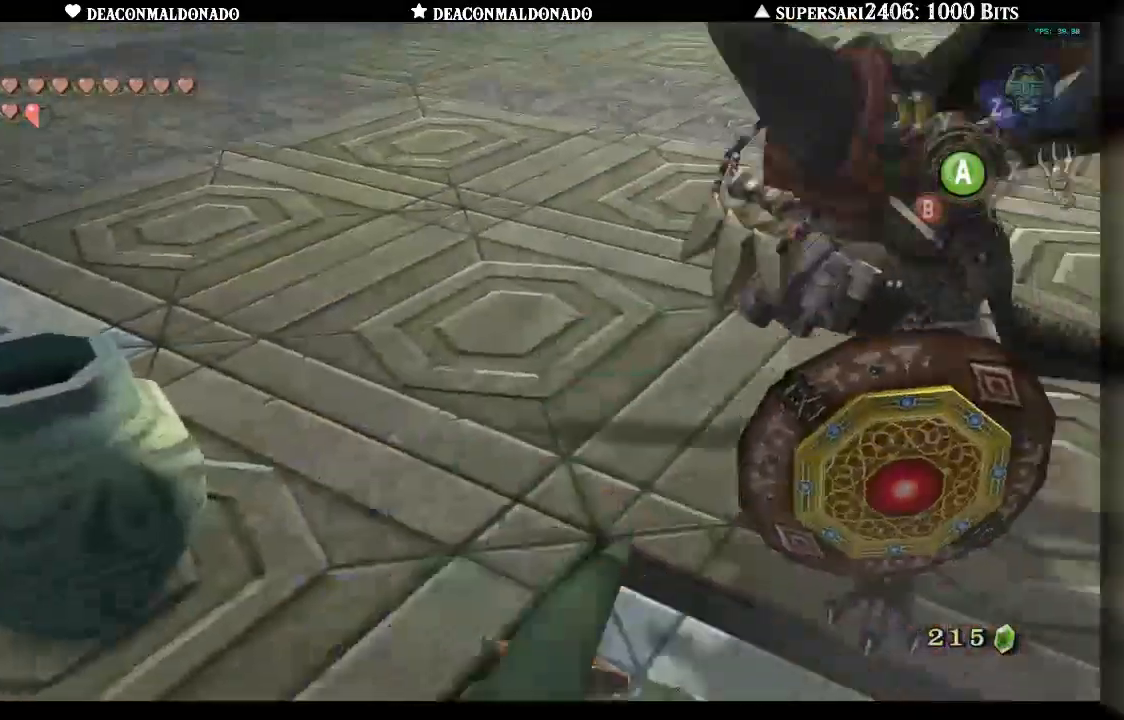
{"dt_ms": 500, "buttons": ["L1"], "left_stick": "up", "right_stick": "center", "events": []}
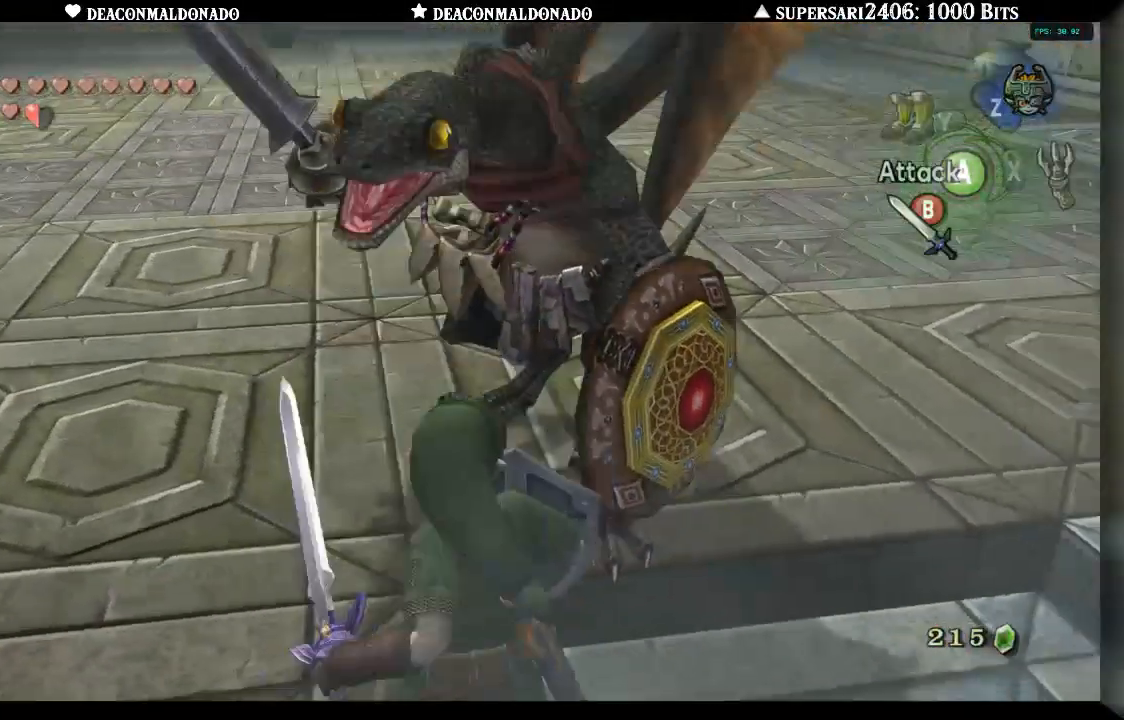
{"dt_ms": 500, "buttons": ["L1"], "left_stick": "up", "right_stick": "center", "events": [[250, "A", "down"], [350, "A", "up"], [417, "A", "down"], [500, "A", "up"]]}
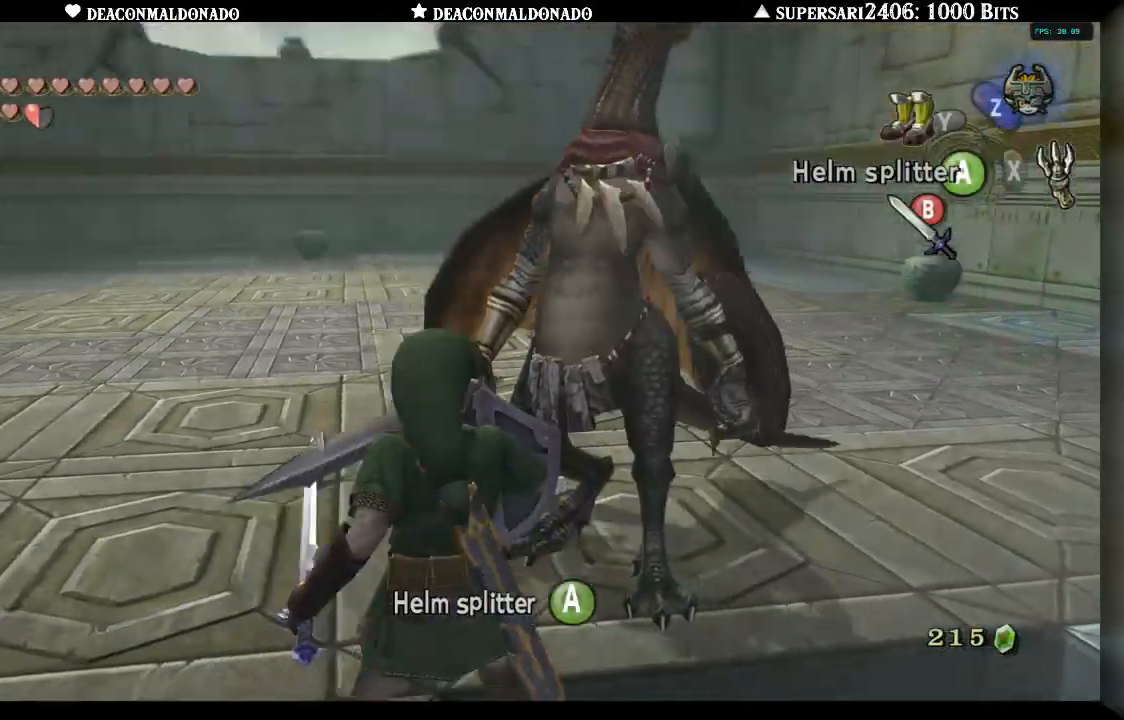
{"dt_ms": 500, "buttons": ["L1"], "left_stick": "up", "right_stick": "center", "events": [[67, "A", "down"], [133, "A", "up"]]}
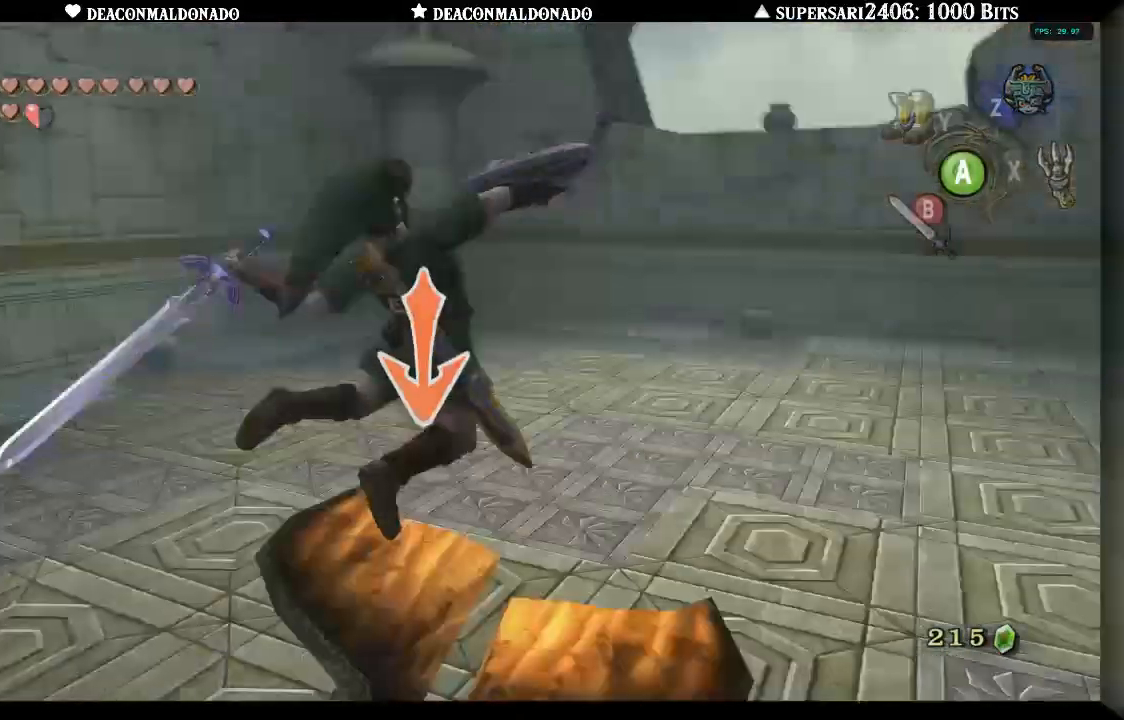
{"dt_ms": 500, "buttons": ["L1"], "left_stick": "right", "right_stick": "center", "events": [[417, "left_stick", "right"]]}
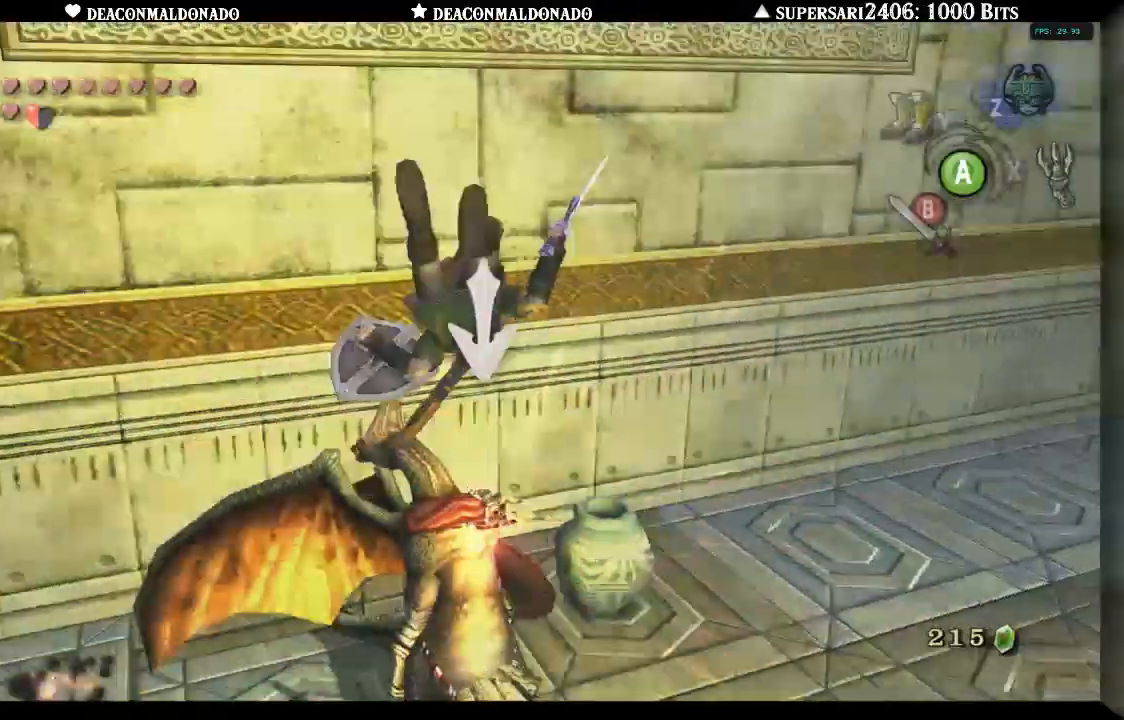
{"dt_ms": 500, "buttons": ["L1"], "left_stick": "right", "right_stick": "center", "events": [[100, "left_stick", "down-right"], [483, "left_stick", "right"]]}
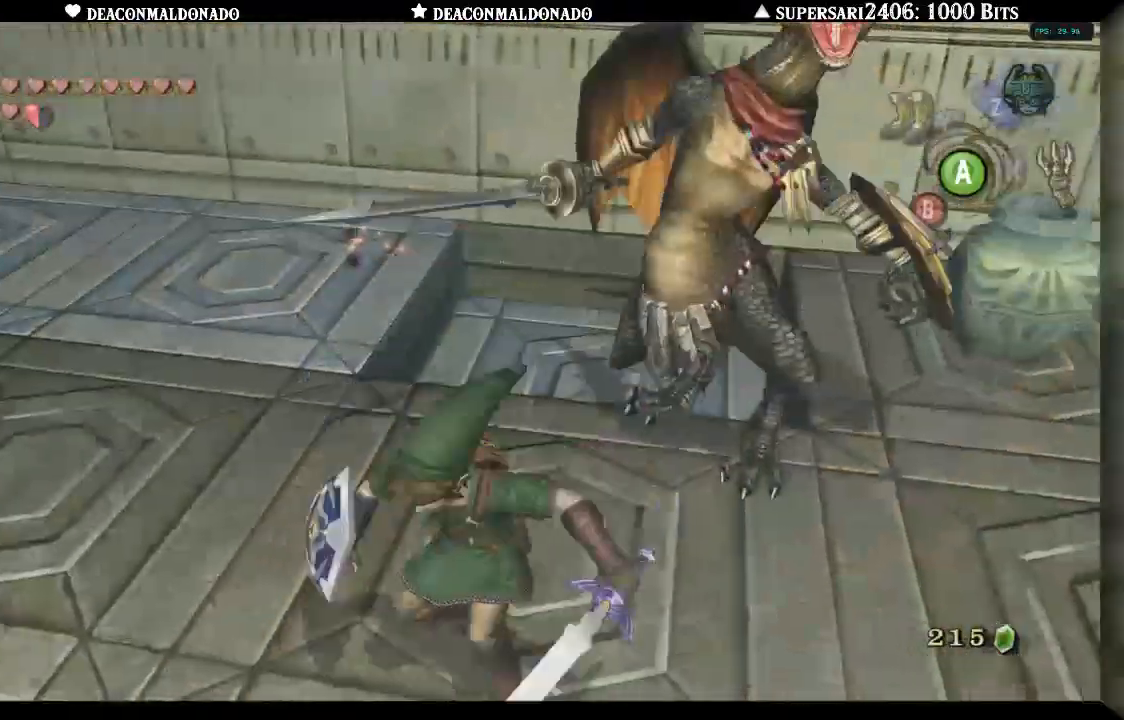
{"dt_ms": 500, "buttons": ["L1"], "left_stick": "down-right", "right_stick": "center", "events": [[250, "left_stick", "down-right"]]}
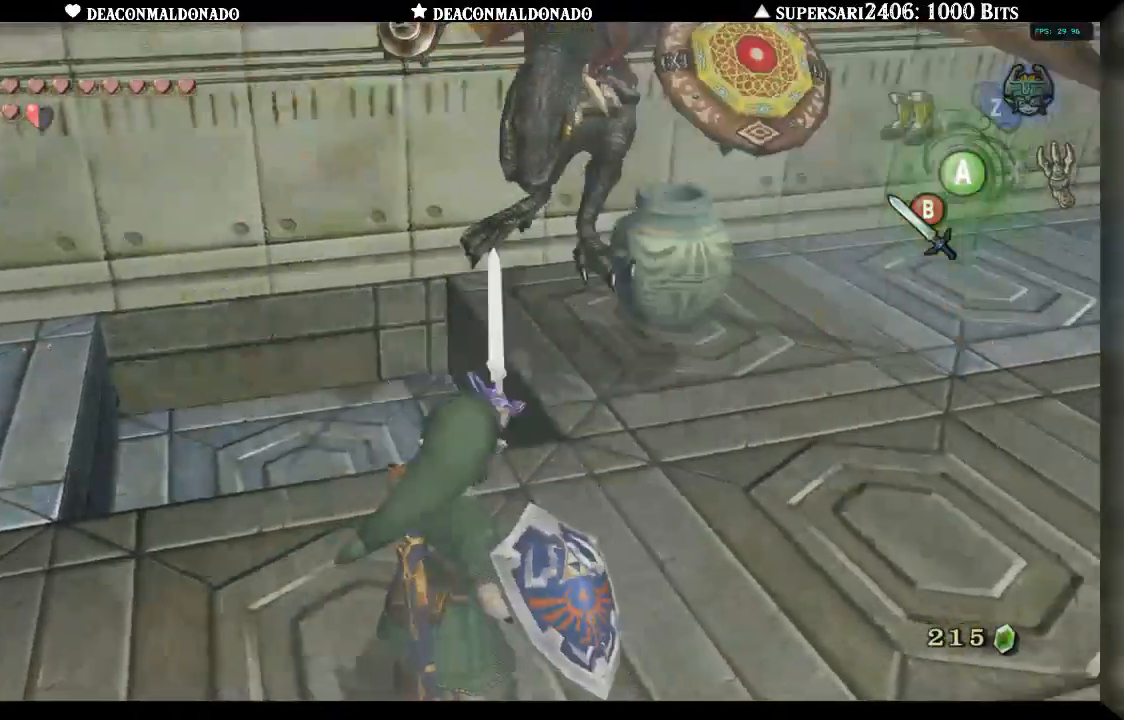
{"dt_ms": 500, "buttons": ["L1"], "left_stick": "down-right", "right_stick": "center", "events": []}
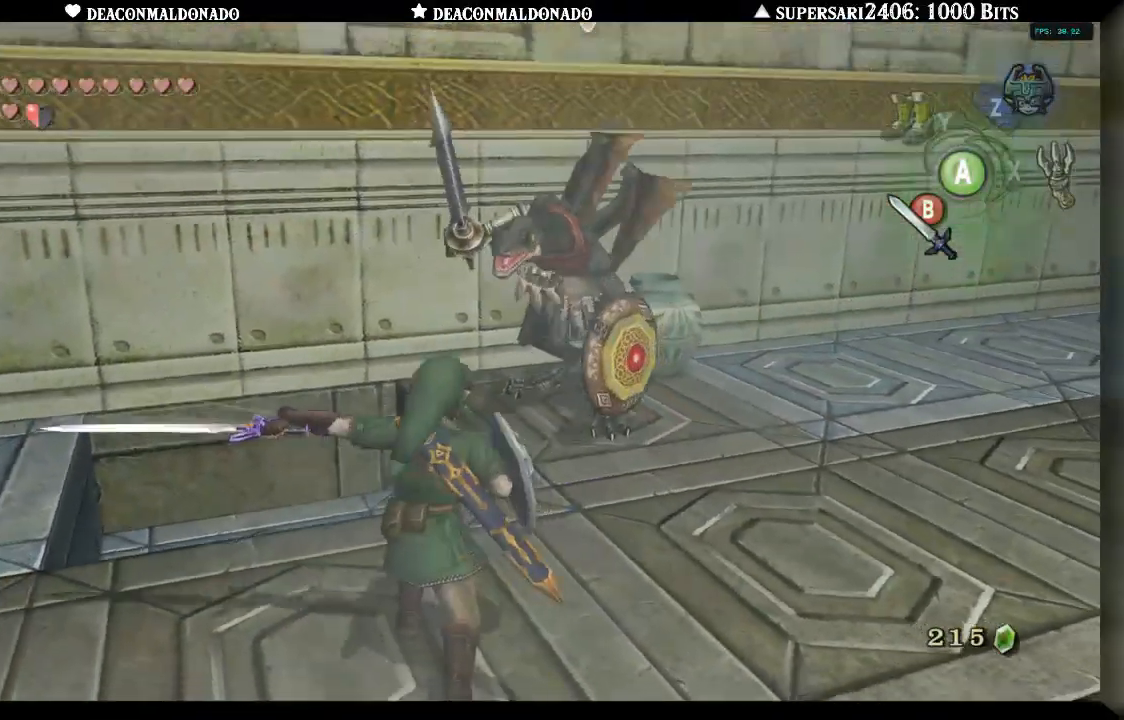
{"dt_ms": 500, "buttons": ["L1"], "left_stick": "right", "right_stick": "center", "events": [[367, "left_stick", "right"]]}
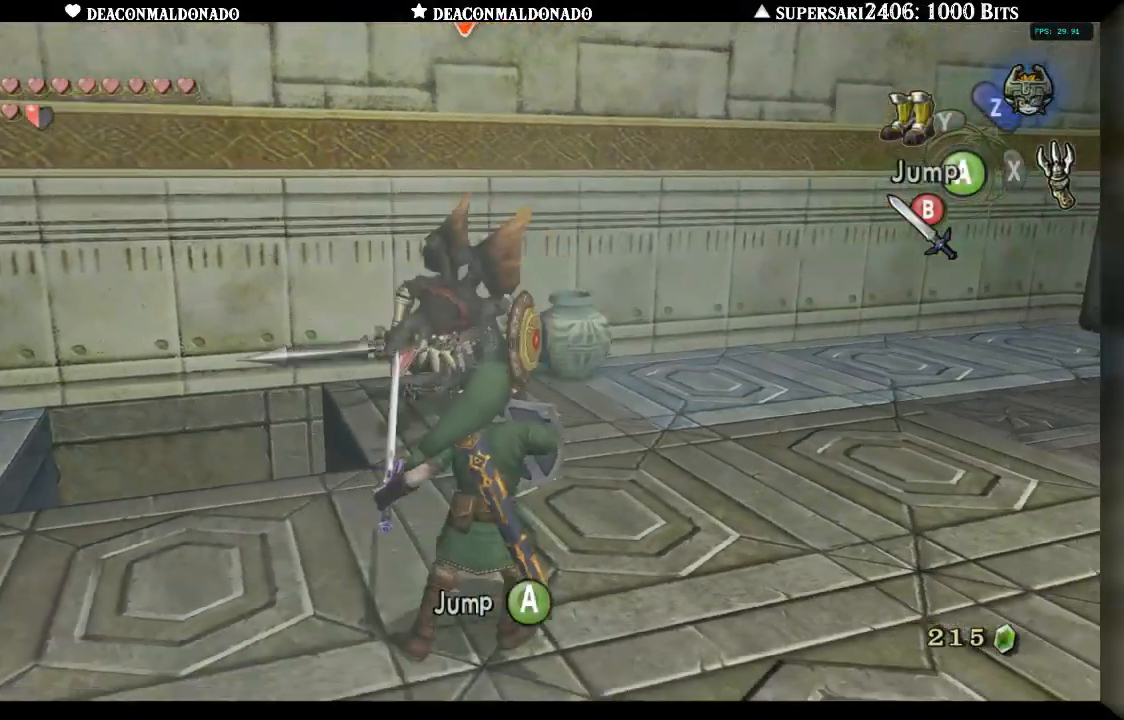
{"dt_ms": 500, "buttons": ["L1"], "left_stick": "down", "right_stick": "center", "events": [[33, "left_stick", "up"], [283, "left_stick", "right"], [350, "left_stick", "down-right"], [483, "left_stick", "down"]]}
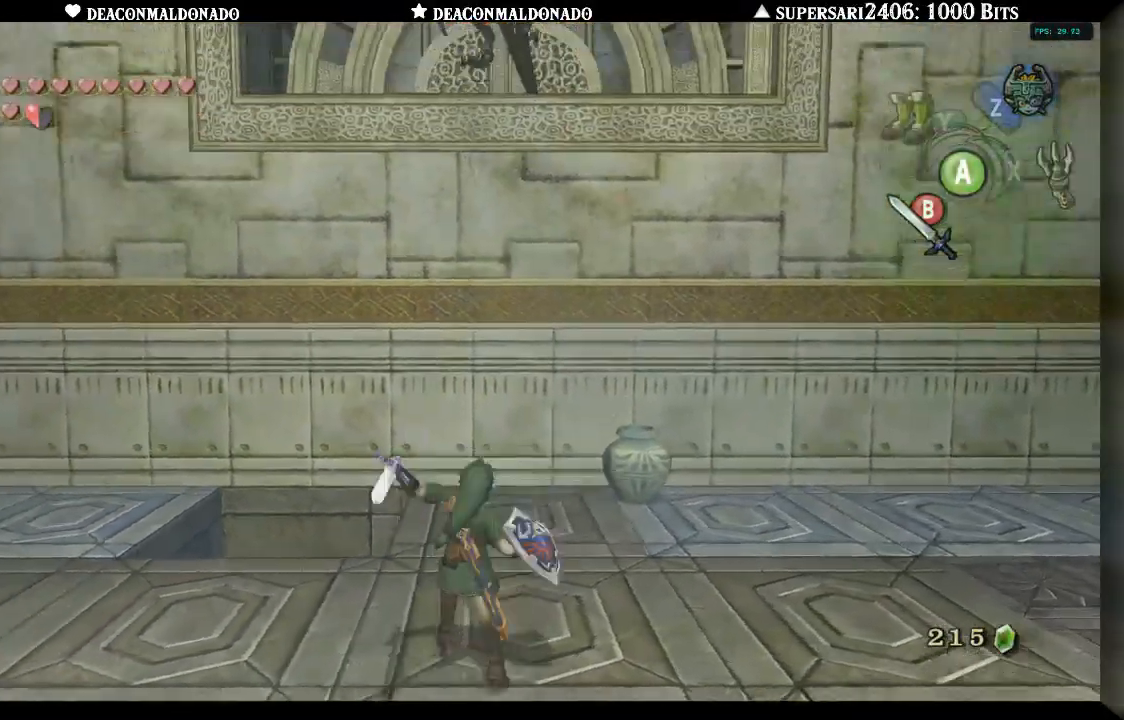
{"dt_ms": 500, "buttons": ["L1"], "left_stick": "center", "right_stick": "center", "events": [[483, "left_stick", "center"]]}
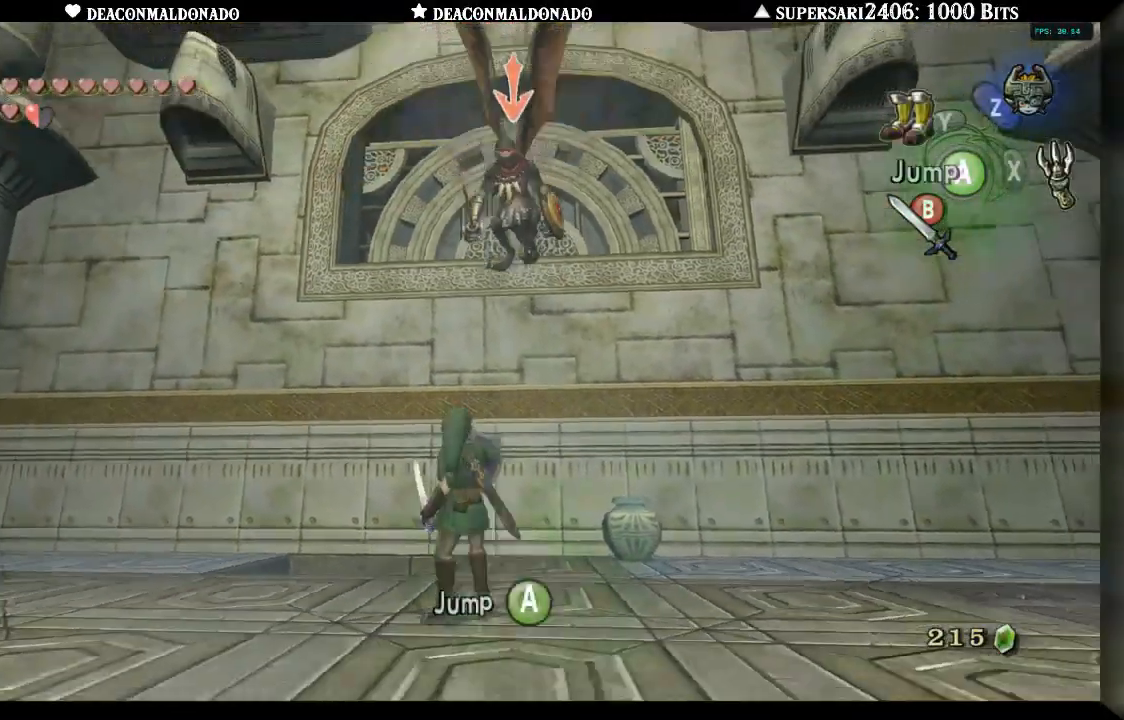
{"dt_ms": 500, "buttons": ["L1"], "left_stick": "center", "right_stick": "center", "events": [[100, "A", "down"], [167, "A", "up"]]}
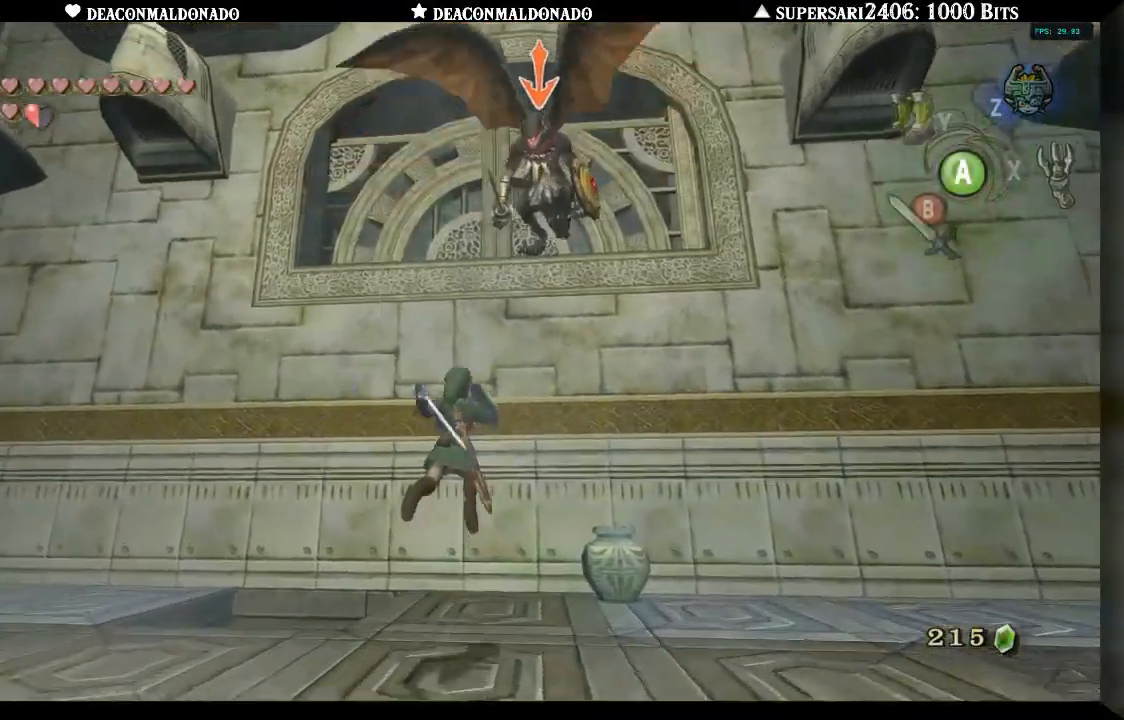
{"dt_ms": 500, "buttons": ["L1"], "left_stick": "down", "right_stick": "center", "events": [[150, "left_stick", "down"]]}
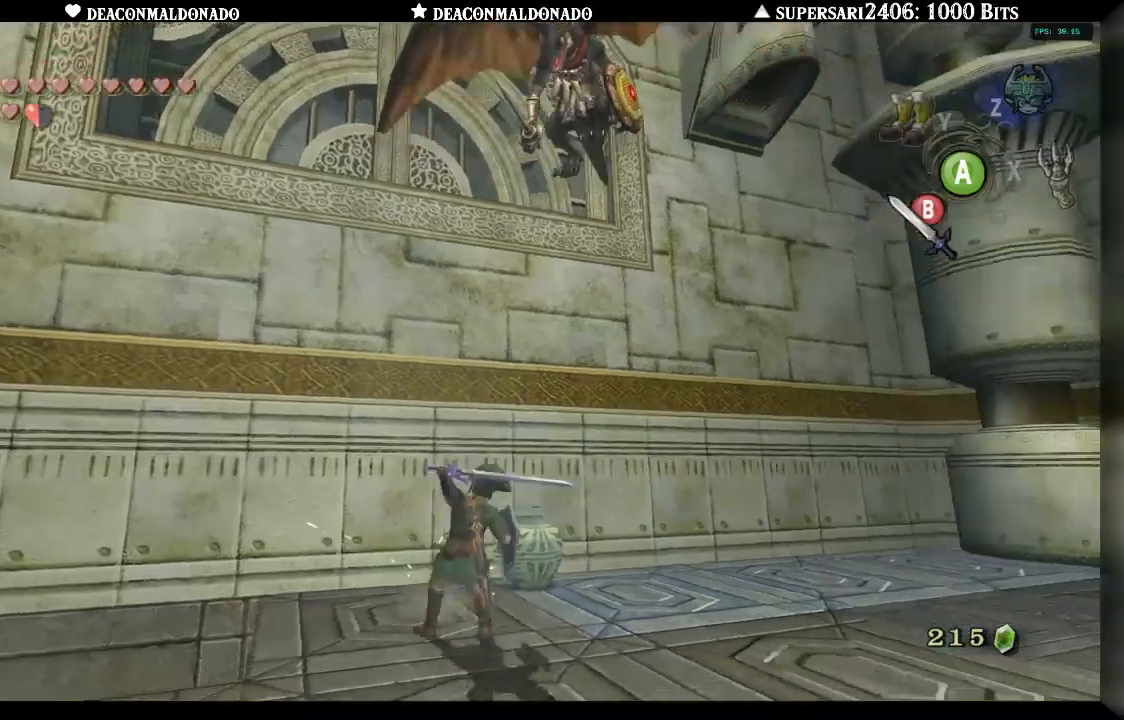
{"dt_ms": 500, "buttons": [], "left_stick": "down-right", "right_stick": "center", "events": [[350, "left_stick", "down-right"], [483, "L1", "up"]]}
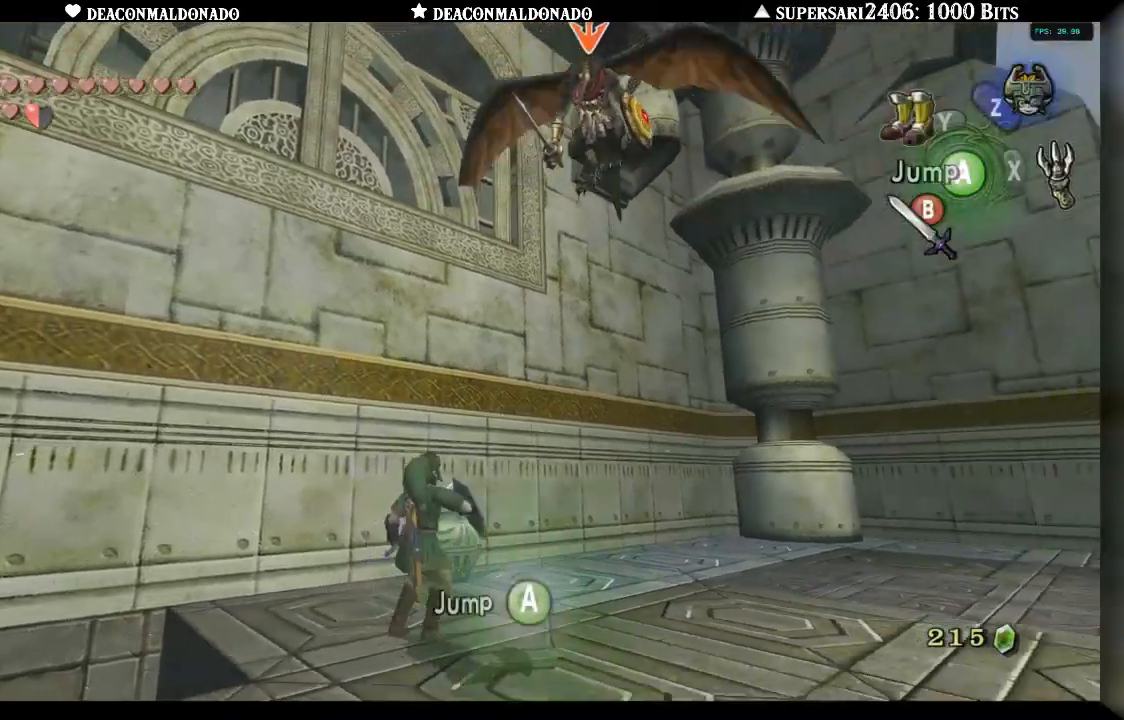
{"dt_ms": 500, "buttons": [], "left_stick": "center", "right_stick": "center", "events": [[367, "left_stick", "center"]]}
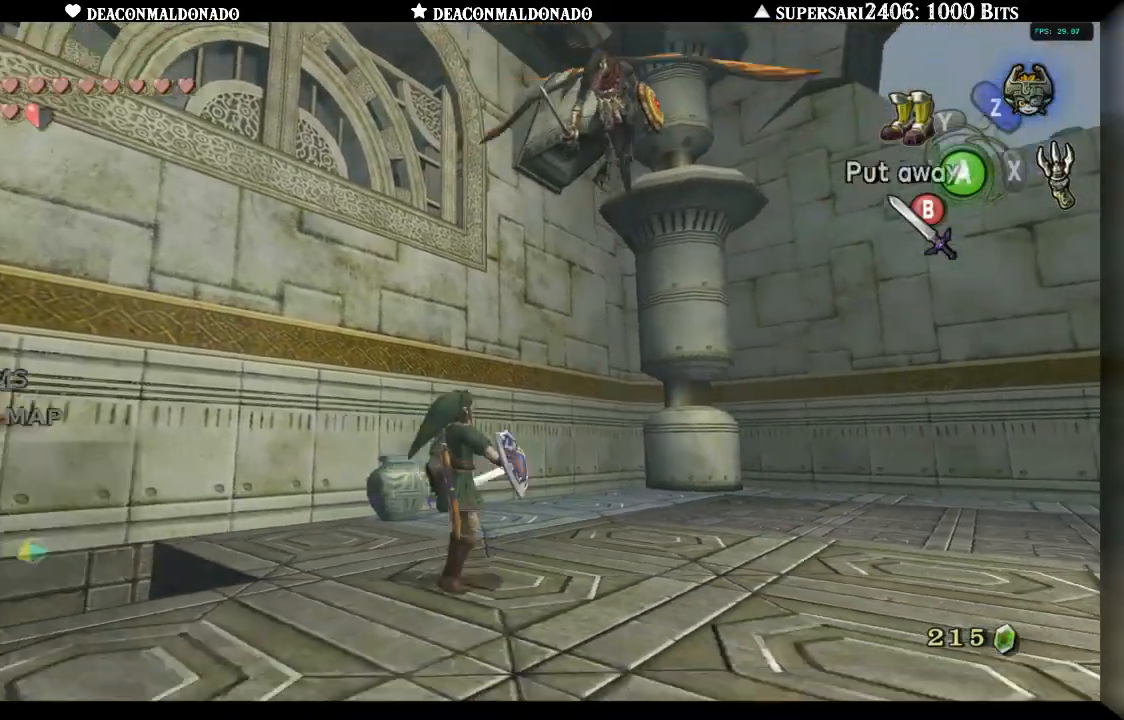
{"dt_ms": 500, "buttons": [], "left_stick": "center", "right_stick": "center", "events": [[83, "A", "down"], [117, "A", "up"]]}
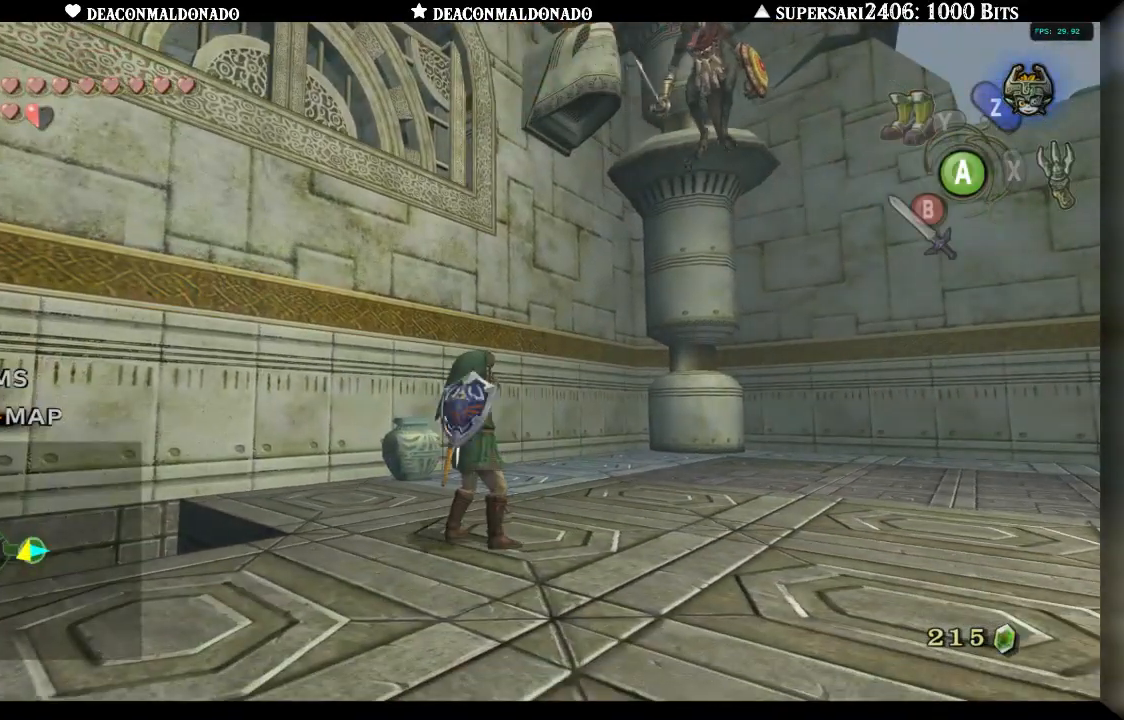
{"dt_ms": 500, "buttons": ["L1"], "left_stick": "center", "right_stick": "center", "events": [[83, "L1", "down"]]}
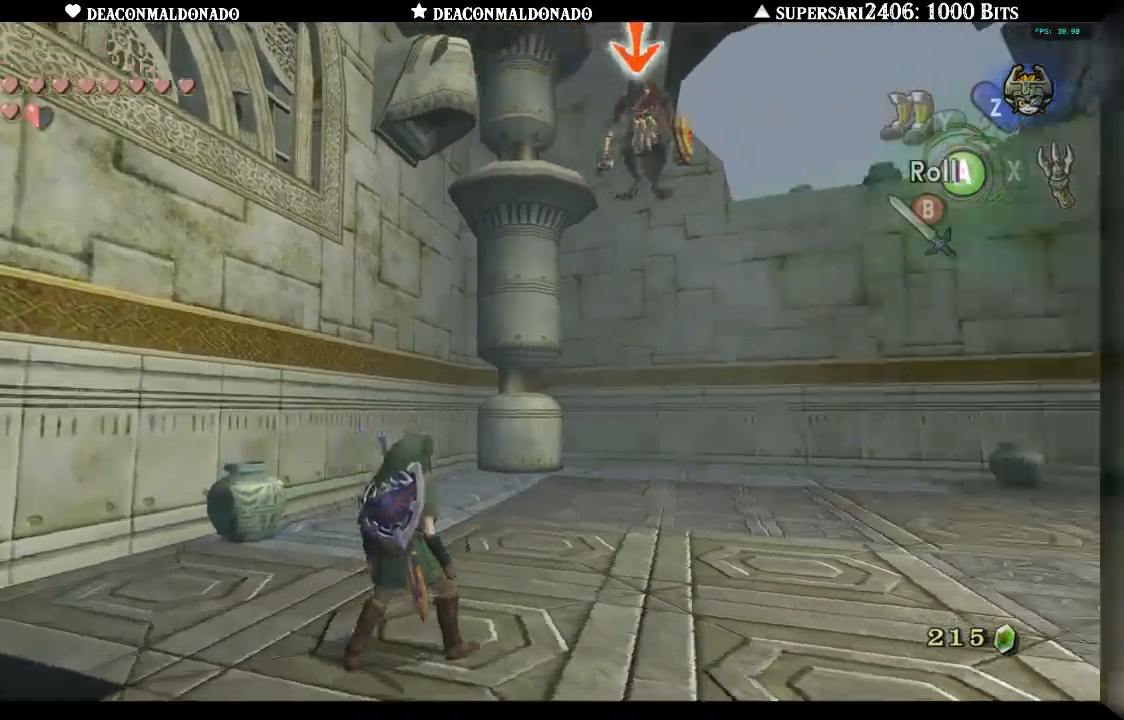
{"dt_ms": 500, "buttons": ["L1"], "left_stick": "right", "right_stick": "center", "events": [[17, "left_stick", "right"]]}
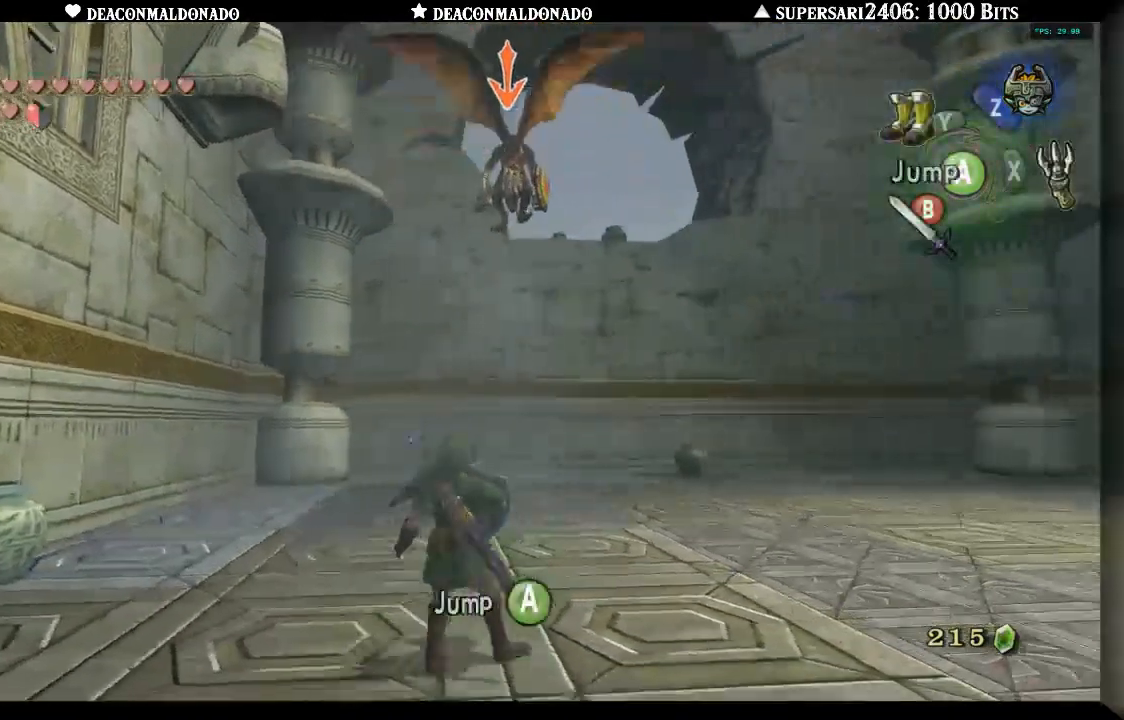
{"dt_ms": 500, "buttons": ["L1"], "left_stick": "right", "right_stick": "center", "events": []}